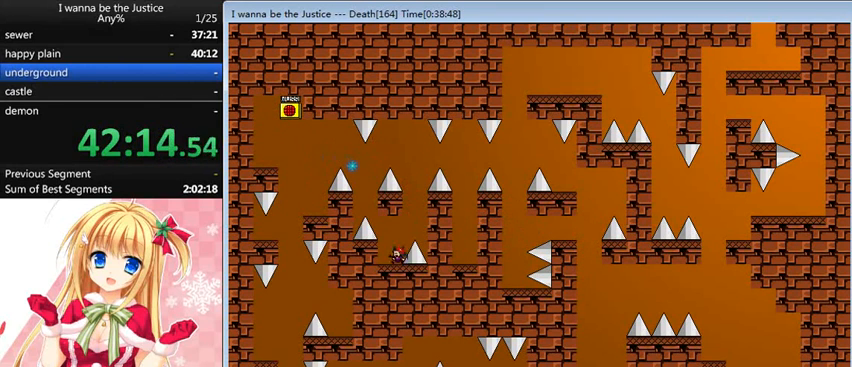
Gameplay with keyboard; each line is a JSON object with the keys held at the frame after it. "events" lists presses ("down") and releases ("up") of "0", "down", "left", "r", "right", "shift_l", "shift_r", "up" and "z" between this image and that frame as [ms after this image, input, new state], when the widget could be followed in between. No other keys are recorded. Mouse input is not recorded.
{"keys": ["right", "shift_l"], "events": [[40, "right", "down"], [40, "shift_l", "down"], [240, "right", "up"], [320, "shift_l", "up"], [400, "shift_l", "down"], [520, "right", "down"]]}
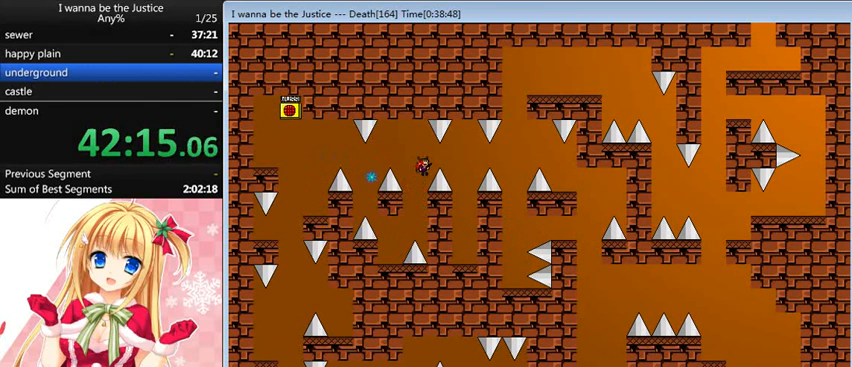
{"keys": [], "events": [[160, "shift_l", "up"], [320, "right", "up"]]}
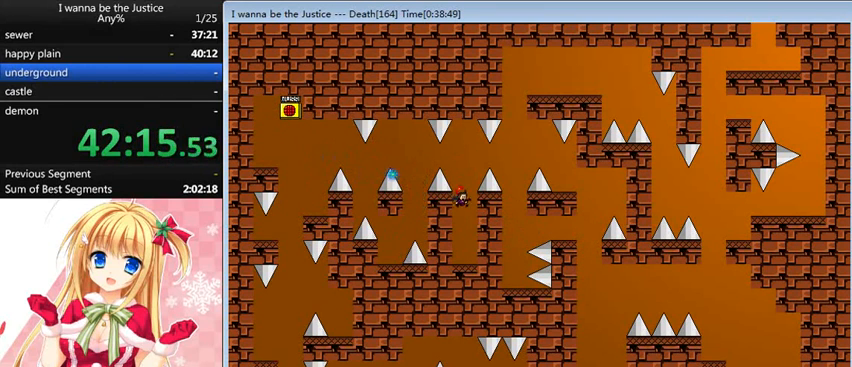
{"keys": ["shift_l"], "events": [[120, "right", "down"], [280, "right", "up"], [280, "shift_l", "down"]]}
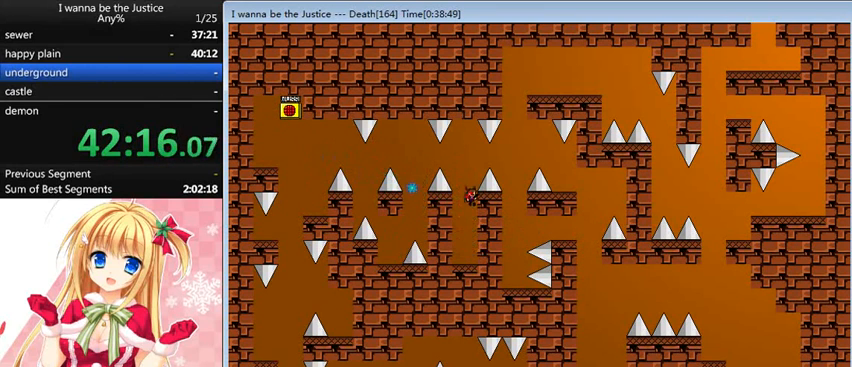
{"keys": ["right"], "events": [[40, "shift_l", "up"], [120, "shift_l", "down"], [280, "right", "down"], [400, "shift_l", "up"]]}
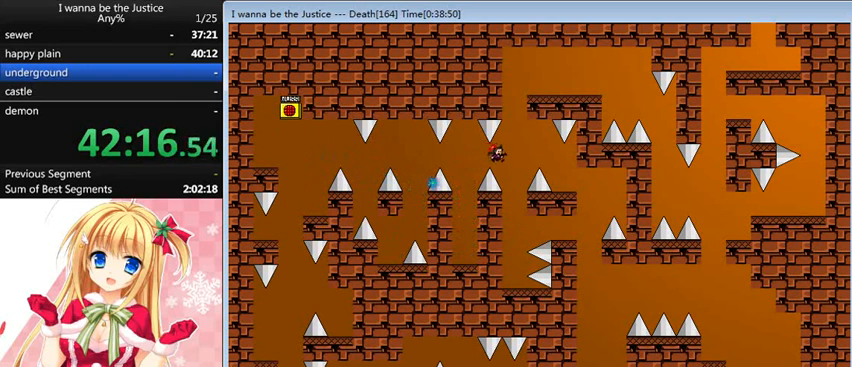
{"keys": ["left"], "events": [[120, "right", "up"], [440, "left", "down"]]}
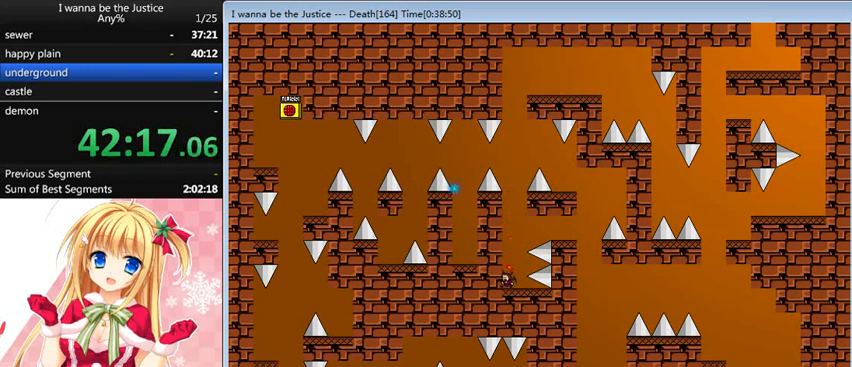
{"keys": ["right"], "events": [[80, "left", "up"], [160, "shift_l", "down"], [200, "right", "down"], [440, "shift_l", "up"]]}
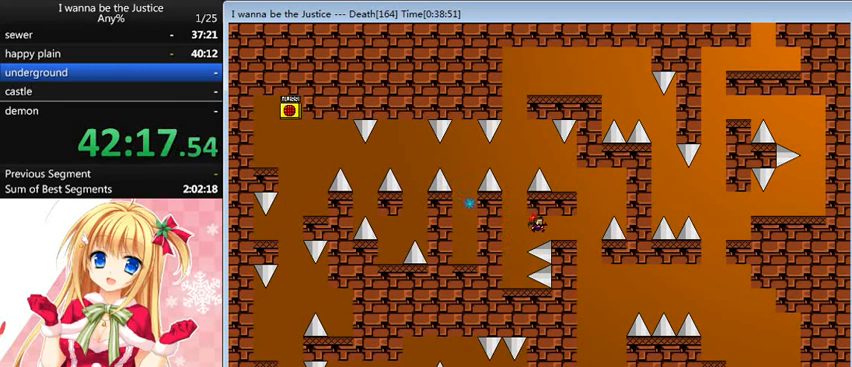
{"keys": ["right", "shift_l"], "events": [[40, "shift_l", "down"], [160, "shift_l", "up"], [320, "right", "up"], [480, "right", "down"], [480, "shift_l", "down"]]}
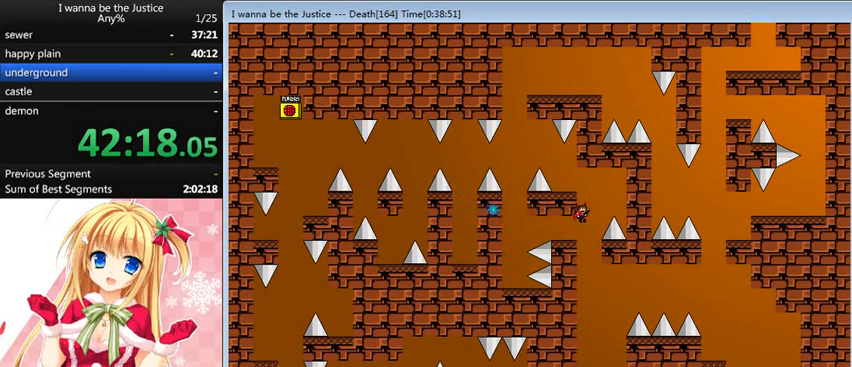
{"keys": [], "events": [[80, "right", "up"], [120, "left", "down"], [240, "shift_l", "up"], [360, "left", "up"]]}
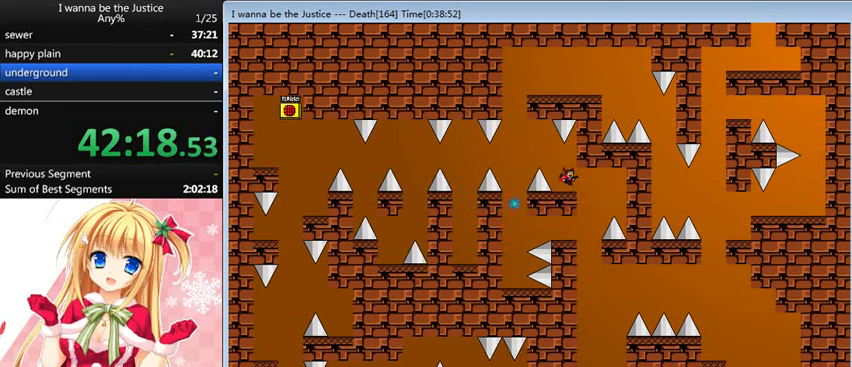
{"keys": ["left"], "events": [[40, "right", "down"], [40, "shift_l", "down"], [80, "shift_l", "up"], [200, "right", "up"], [440, "left", "down"]]}
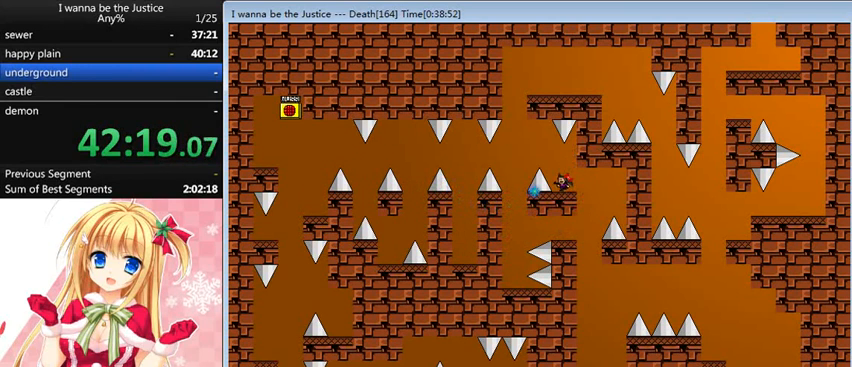
{"keys": [], "events": [[40, "left", "up"], [400, "left", "down"], [440, "left", "up"]]}
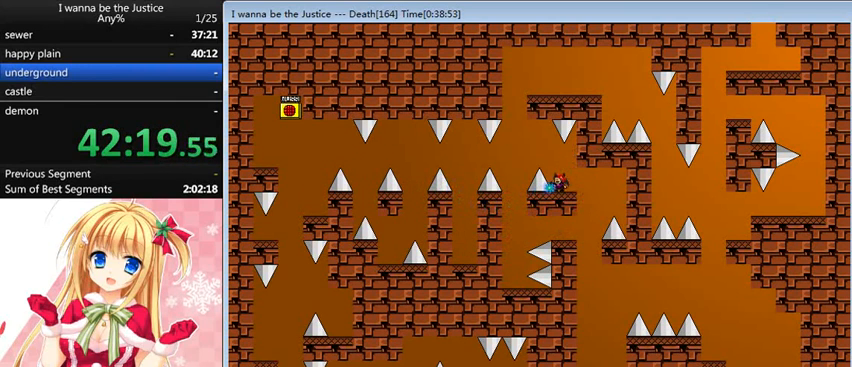
{"keys": ["left"], "events": [[240, "left", "down"], [240, "shift_l", "down"], [480, "shift_l", "up"]]}
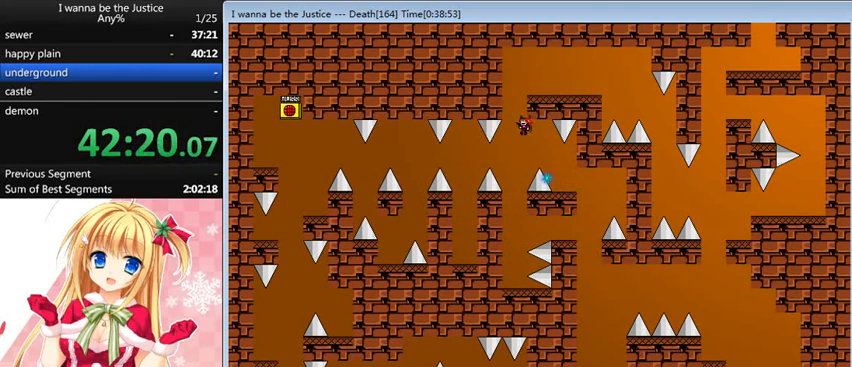
{"keys": ["right"], "events": [[40, "shift_l", "down"], [120, "left", "up"], [160, "right", "down"], [440, "shift_l", "up"]]}
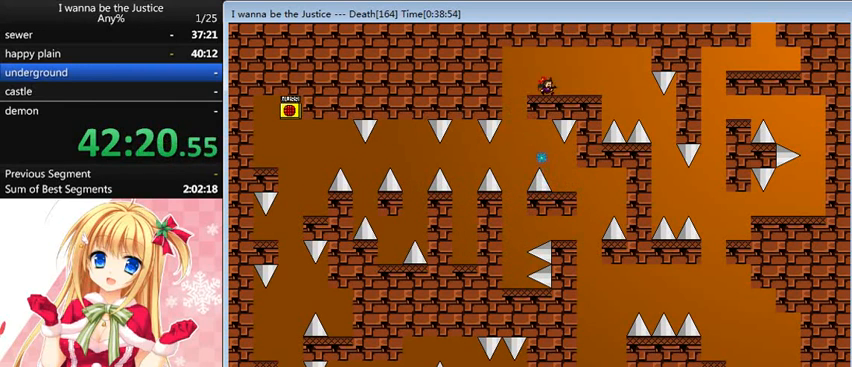
{"keys": ["right"], "events": [[400, "shift_l", "down"], [480, "shift_l", "up"]]}
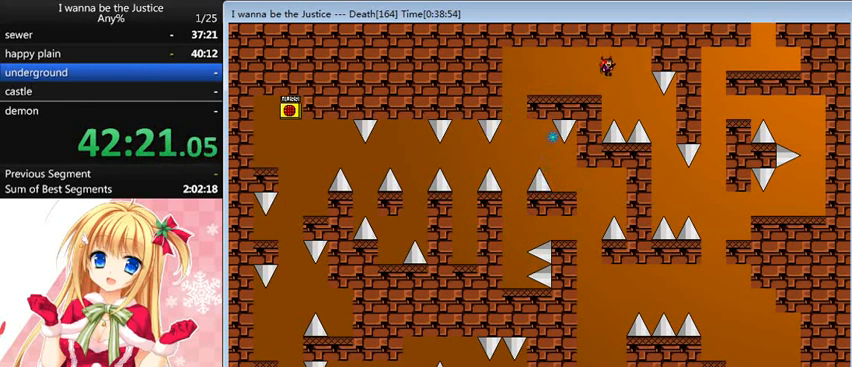
{"keys": ["right"], "events": [[160, "right", "up"], [240, "right", "down"]]}
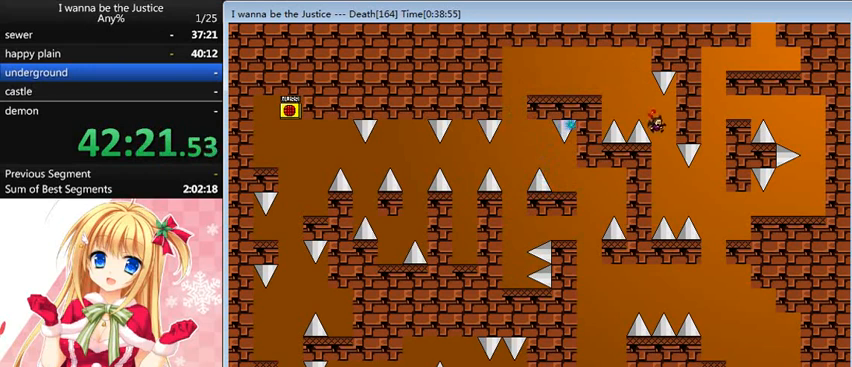
{"keys": ["right"], "events": []}
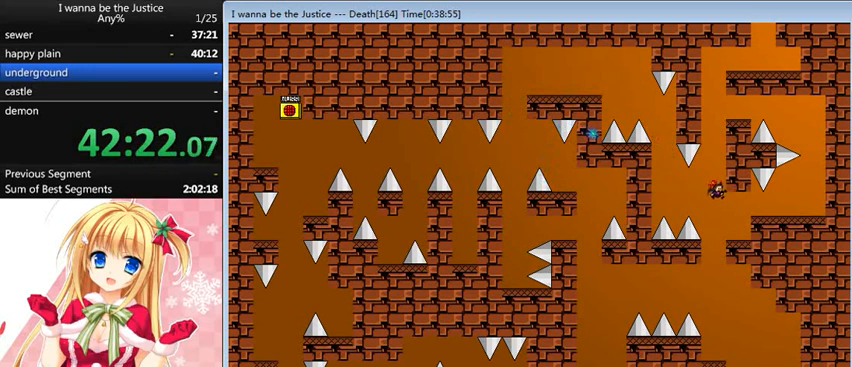
{"keys": ["right"], "events": [[320, "right", "up"], [320, "shift_l", "down"], [360, "shift_l", "up"], [440, "right", "down"]]}
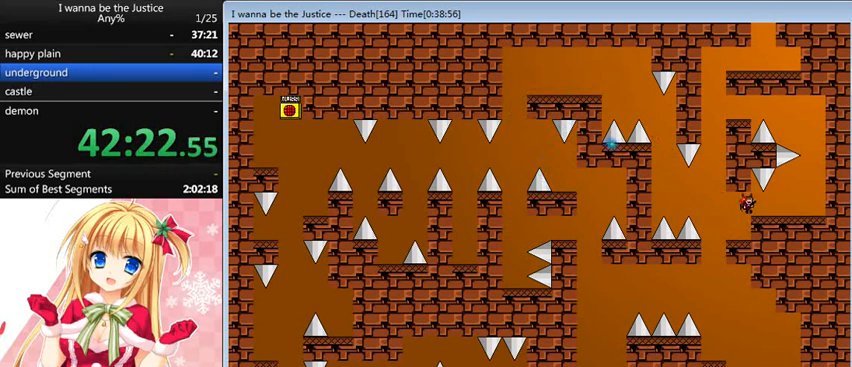
{"keys": ["right"], "events": []}
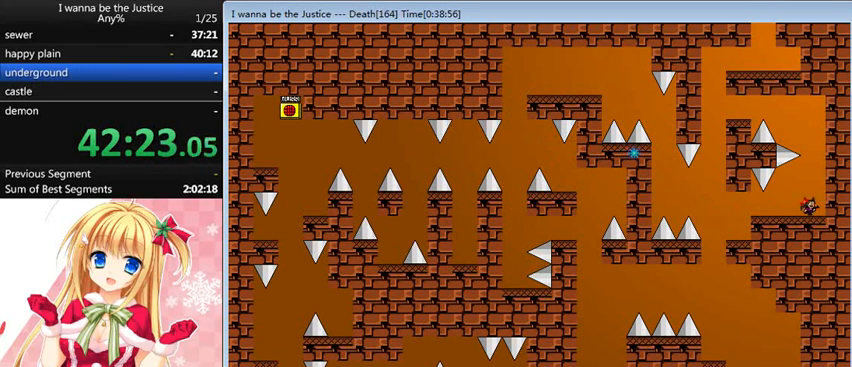
{"keys": [], "events": [[280, "left", "down"], [280, "right", "up"], [440, "left", "up"]]}
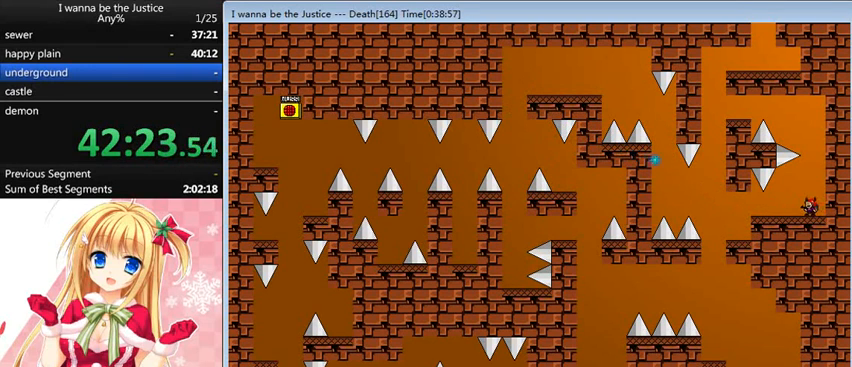
{"keys": [], "events": [[280, "left", "down"], [320, "left", "up"]]}
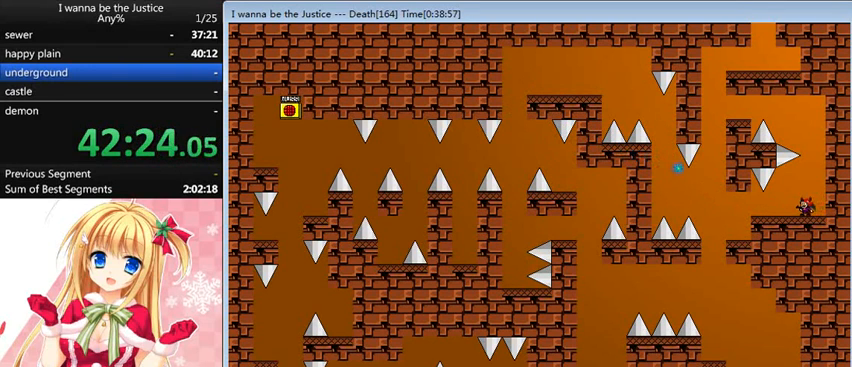
{"keys": [], "events": [[80, "right", "down"], [320, "left", "down"], [320, "right", "up"], [400, "left", "up"]]}
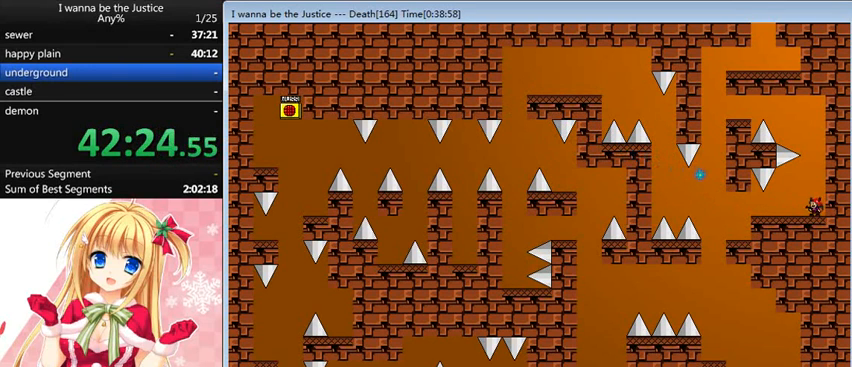
{"keys": [], "events": [[120, "left", "down"], [160, "left", "up"]]}
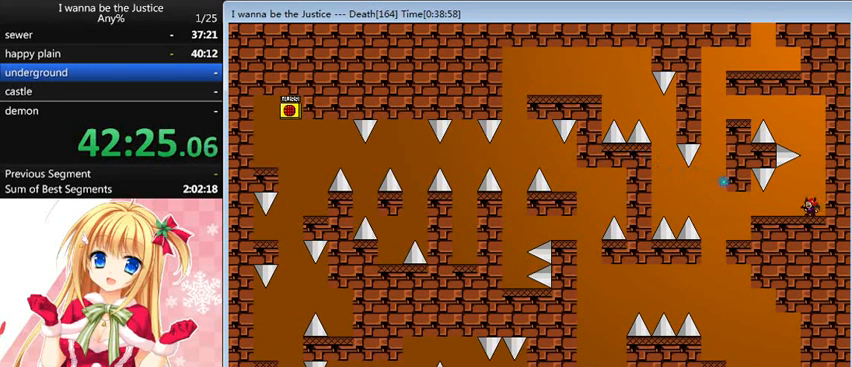
{"keys": ["right"], "events": [[160, "right", "down"], [240, "right", "up"], [440, "right", "down"]]}
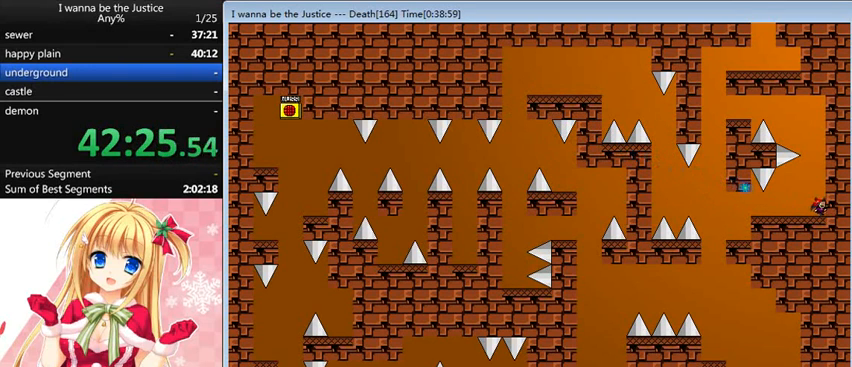
{"keys": [], "events": [[160, "left", "down"], [160, "right", "up"], [240, "left", "up"], [360, "left", "down"], [440, "left", "up"]]}
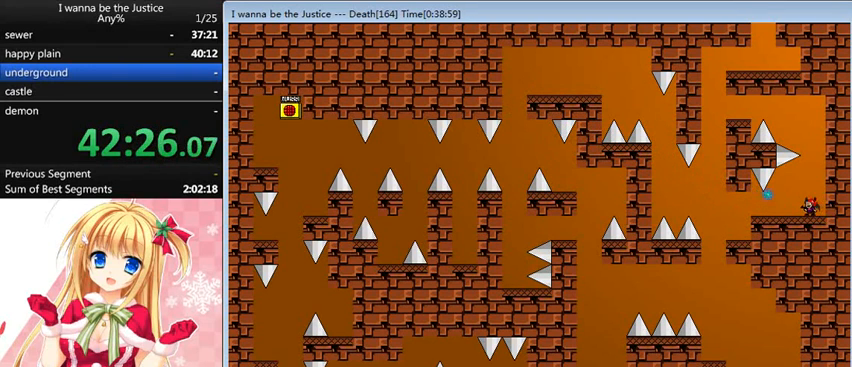
{"keys": [], "events": [[240, "left", "down"], [280, "left", "up"]]}
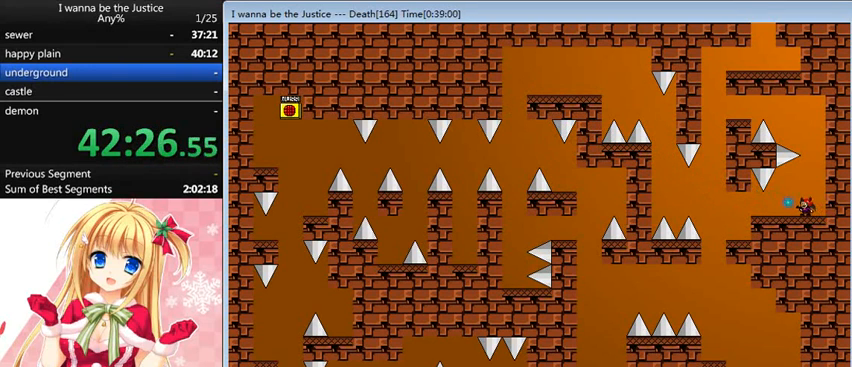
{"keys": [], "events": []}
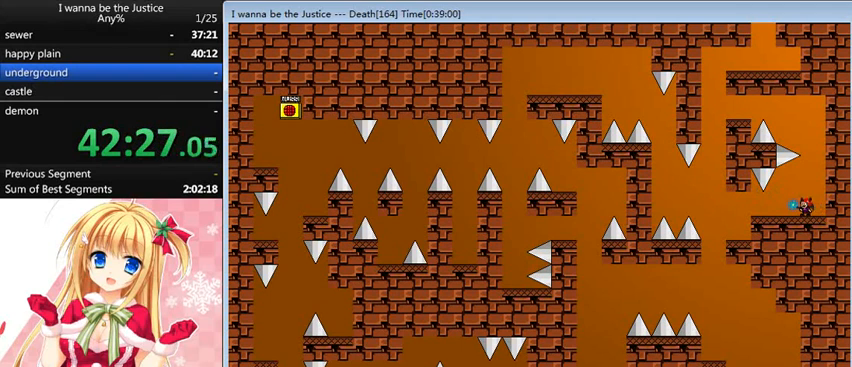
{"keys": [], "events": [[320, "shift_l", "down"], [440, "shift_l", "up"]]}
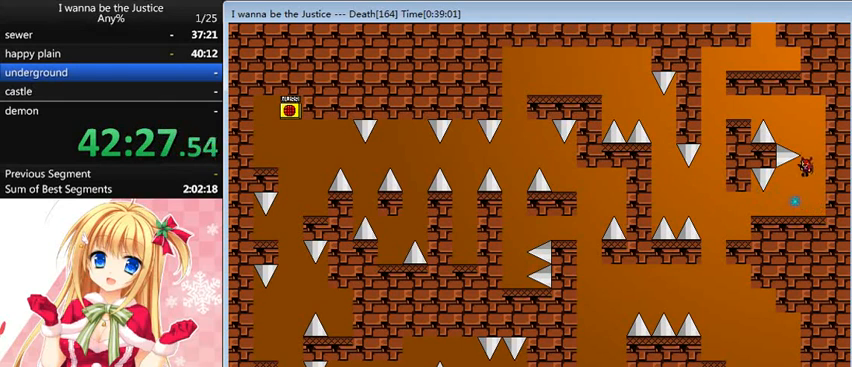
{"keys": ["shift_l"], "events": [[480, "shift_l", "down"]]}
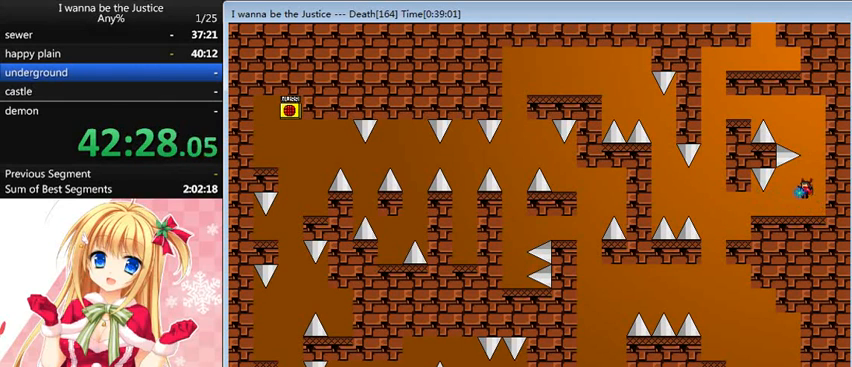
{"keys": [], "events": [[240, "shift_l", "up"]]}
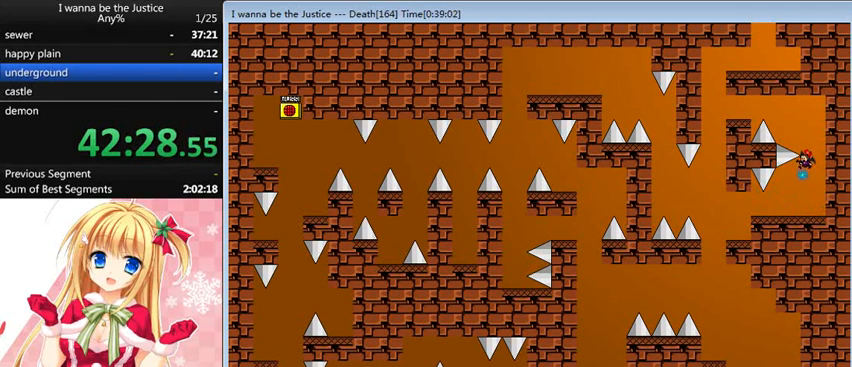
{"keys": ["shift_l"], "events": [[320, "shift_l", "down"]]}